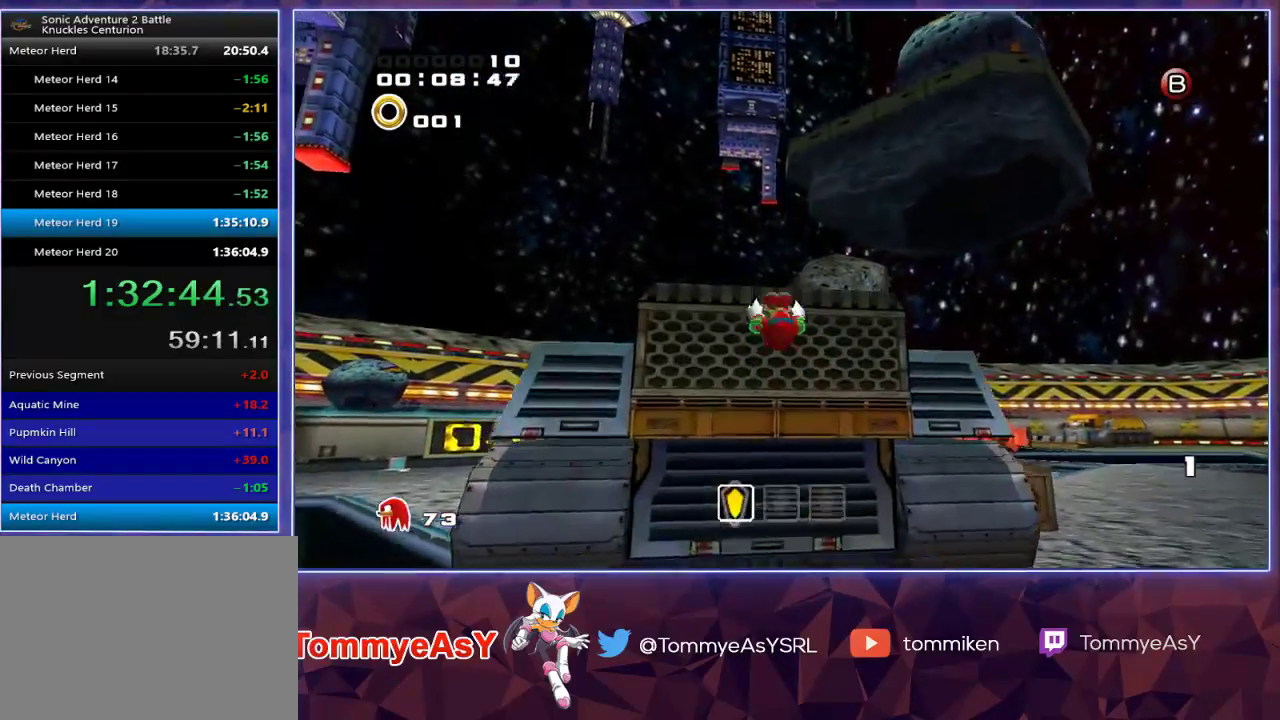
Gameplay with a controller (PlayStation layout); each line is a JSON object with the inputs held at the frame after it. "events" lists button and stick changes between this image and that frame as [ms after this image, input, new state], when the widget could be followed in between.
{"buttons": [], "left_stick": "up", "right_stick": "center", "events": [[483, "CROSS", "up"]]}
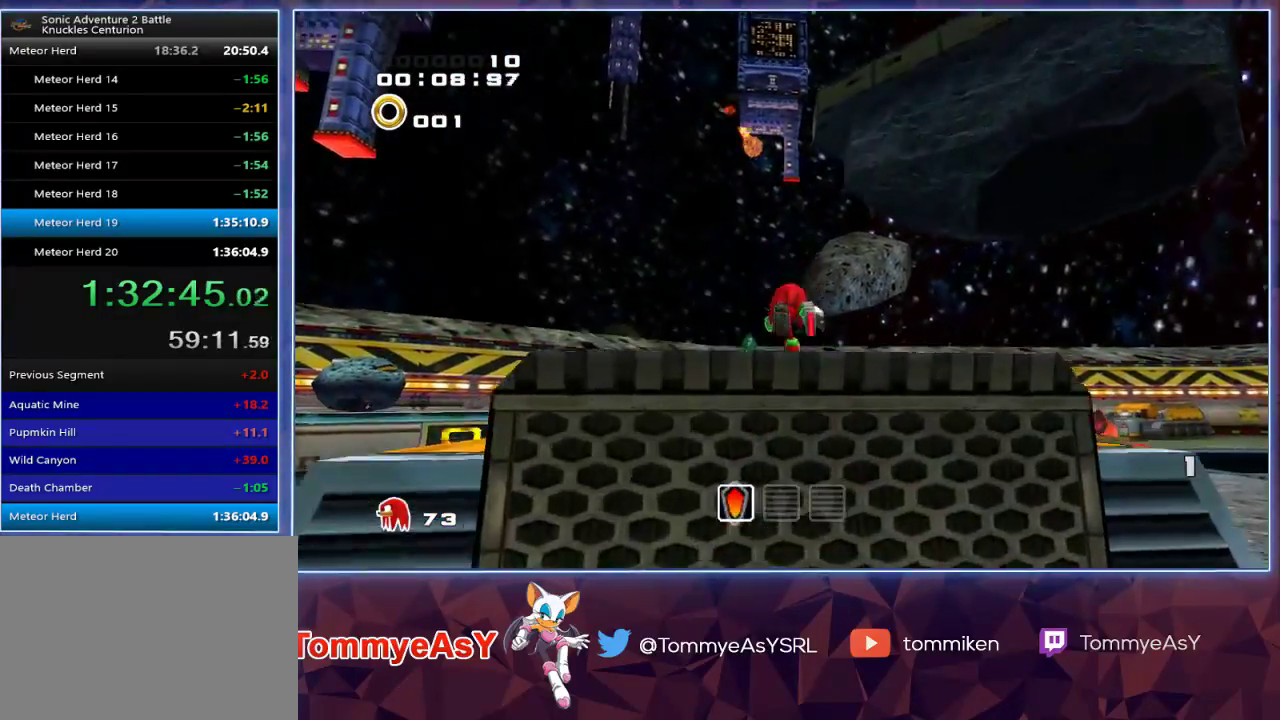
{"buttons": ["CROSS", "L2"], "left_stick": "up", "right_stick": "center", "events": [[417, "L2", "down"], [433, "CROSS", "down"]]}
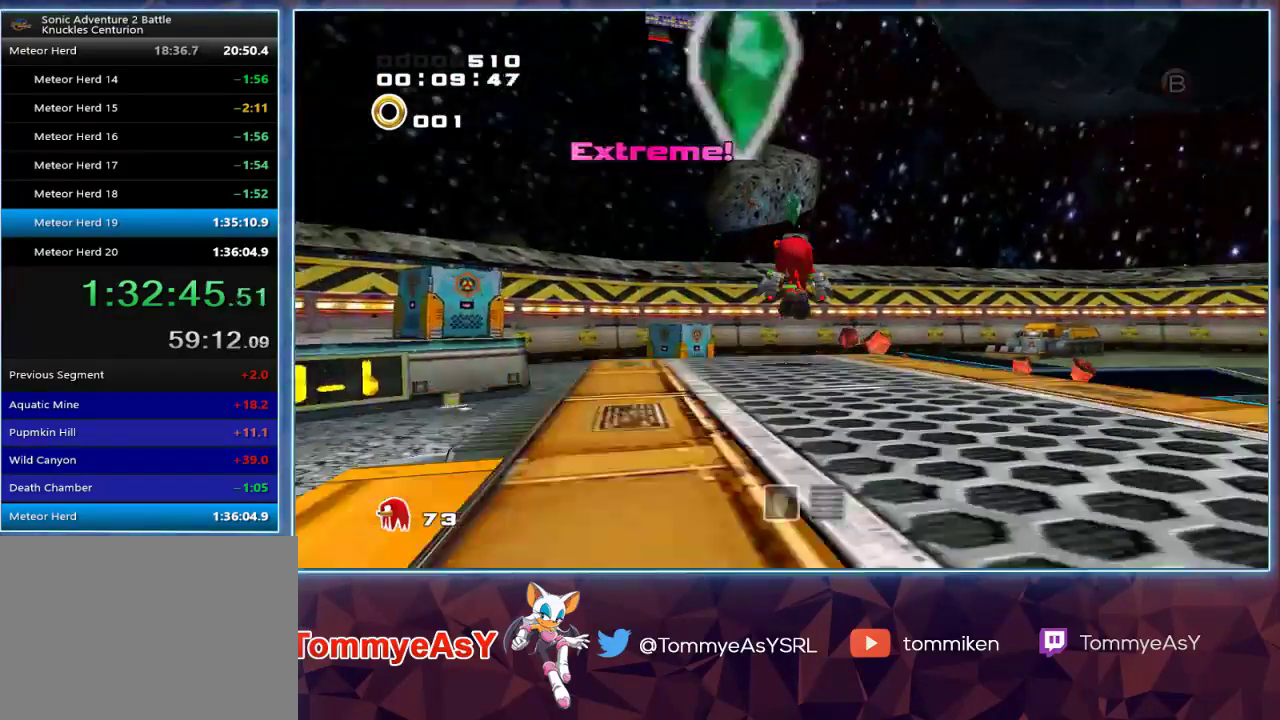
{"buttons": ["CROSS"], "left_stick": "up", "right_stick": "center", "events": [[333, "L2", "up"]]}
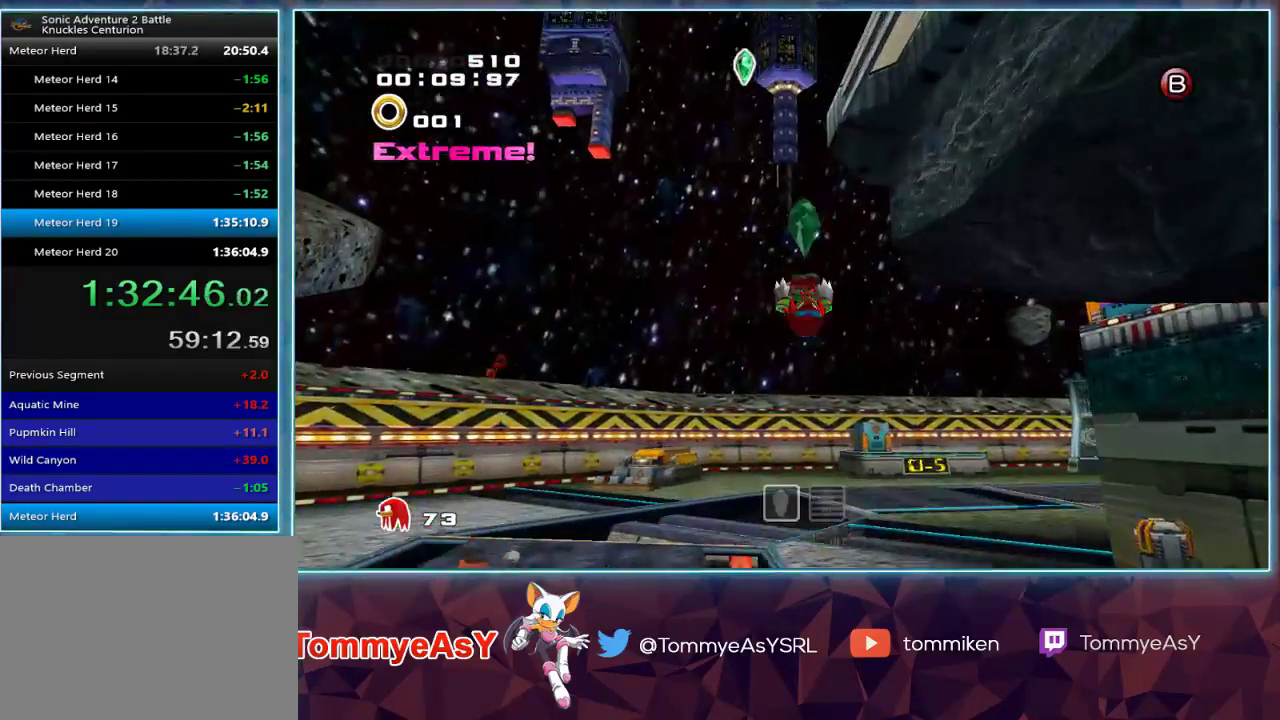
{"buttons": ["CROSS", "L2"], "left_stick": "up", "right_stick": "center", "events": [[133, "L2", "down"], [450, "CROSS", "up"], [500, "CROSS", "down"]]}
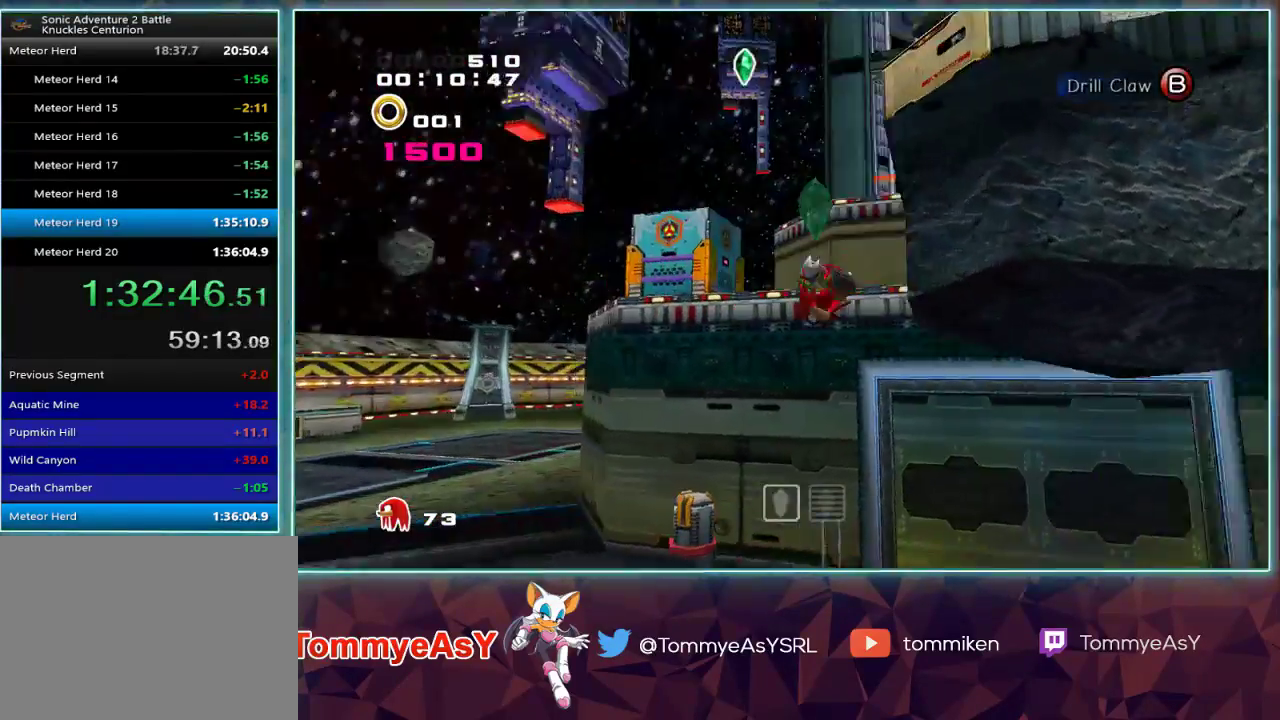
{"buttons": ["CROSS"], "left_stick": "up", "right_stick": "center", "events": [[150, "L2", "up"]]}
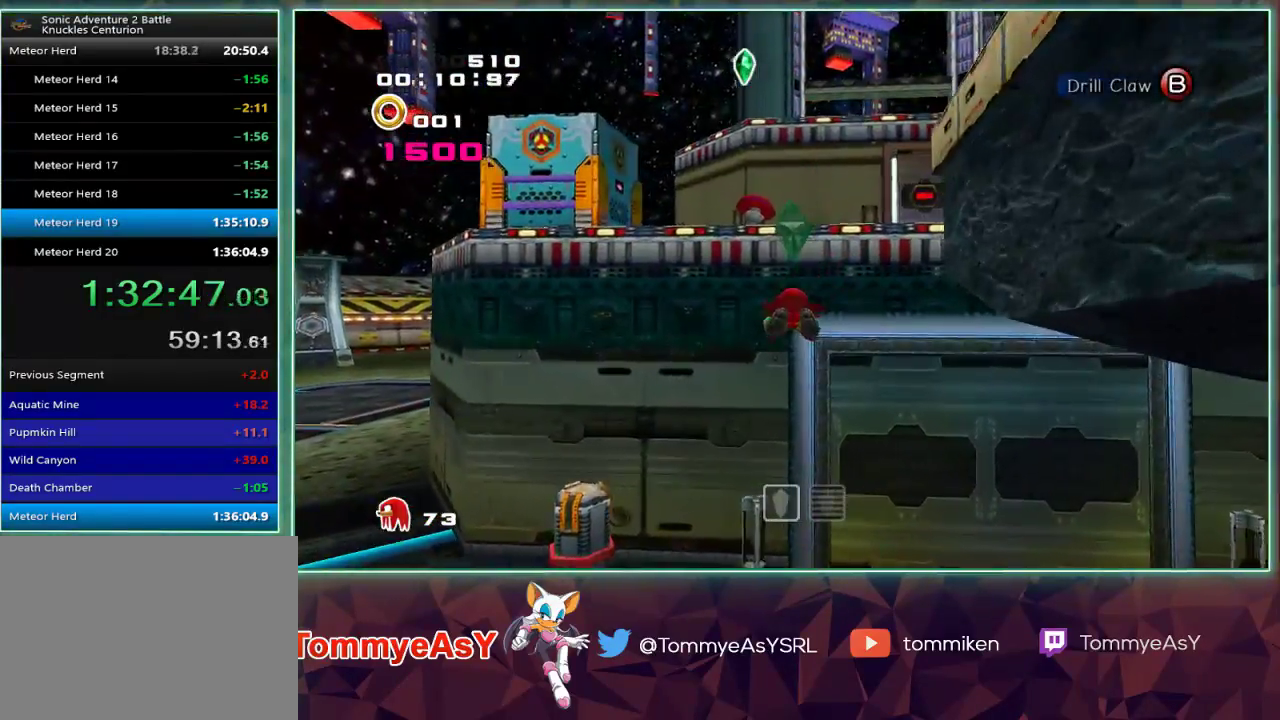
{"buttons": ["CROSS"], "left_stick": "up", "right_stick": "center", "events": []}
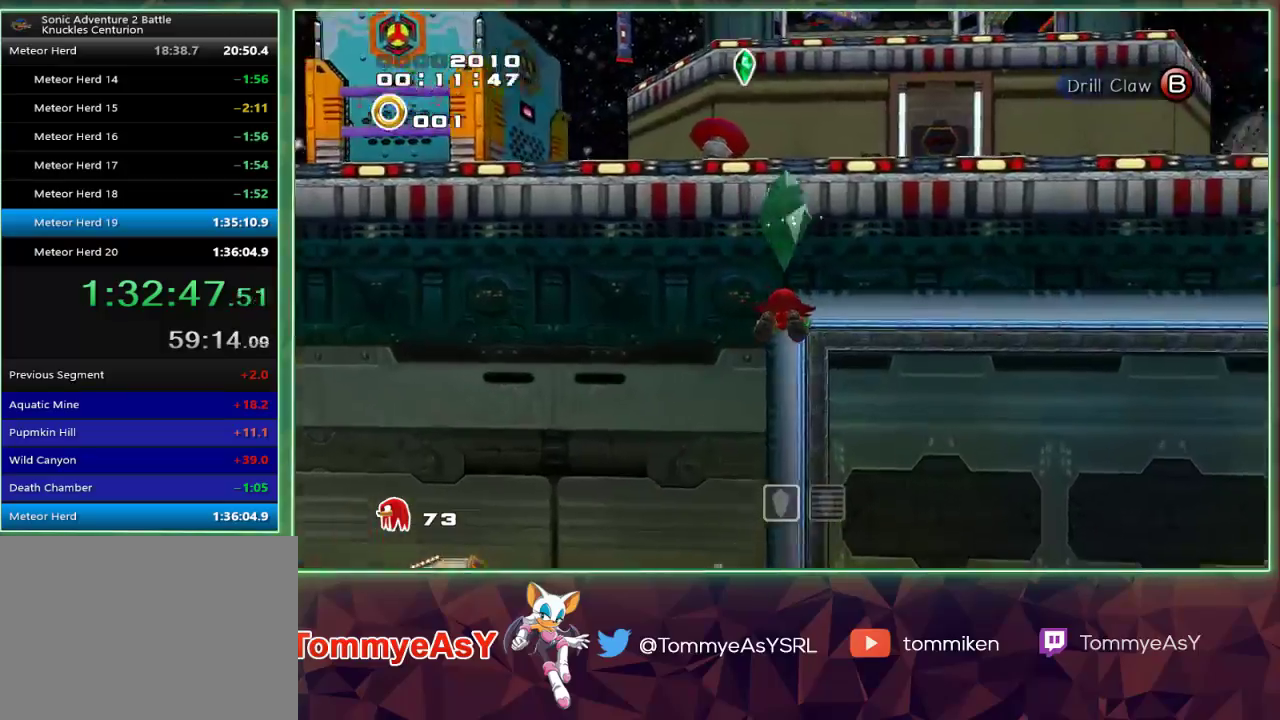
{"buttons": [], "left_stick": "up", "right_stick": "center", "events": [[383, "CROSS", "up"]]}
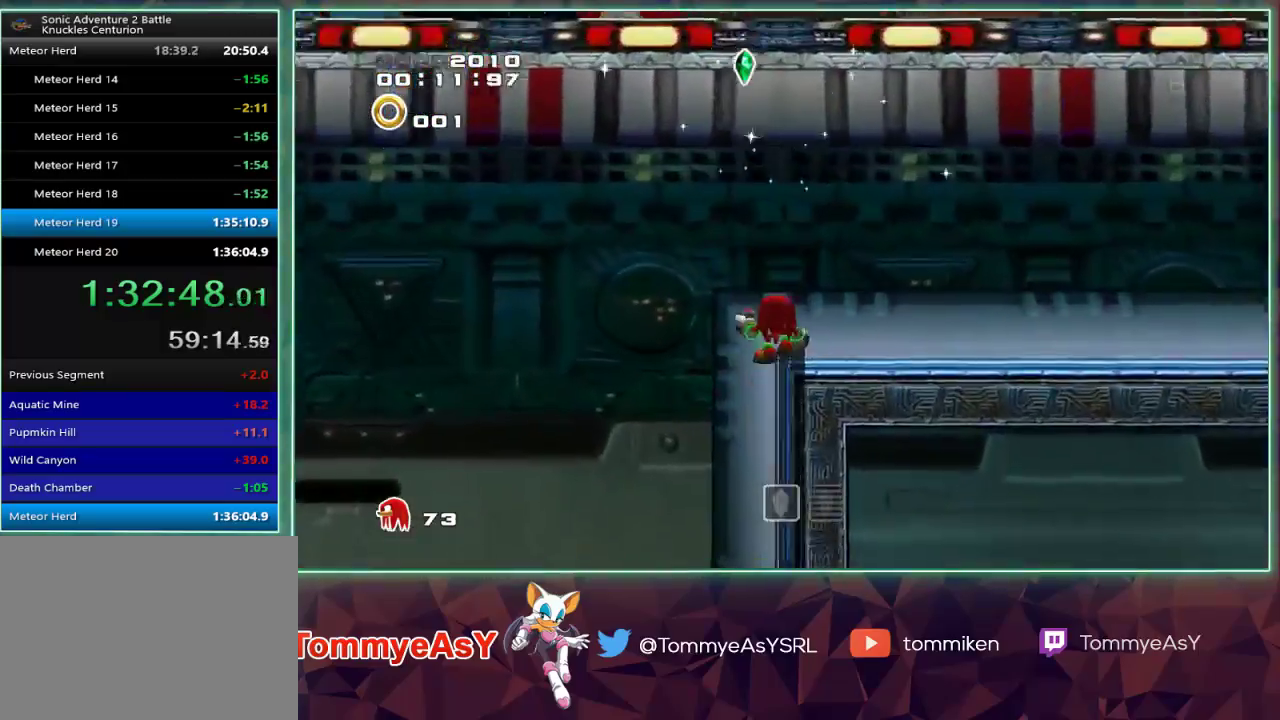
{"buttons": [], "left_stick": "up", "right_stick": "center", "events": []}
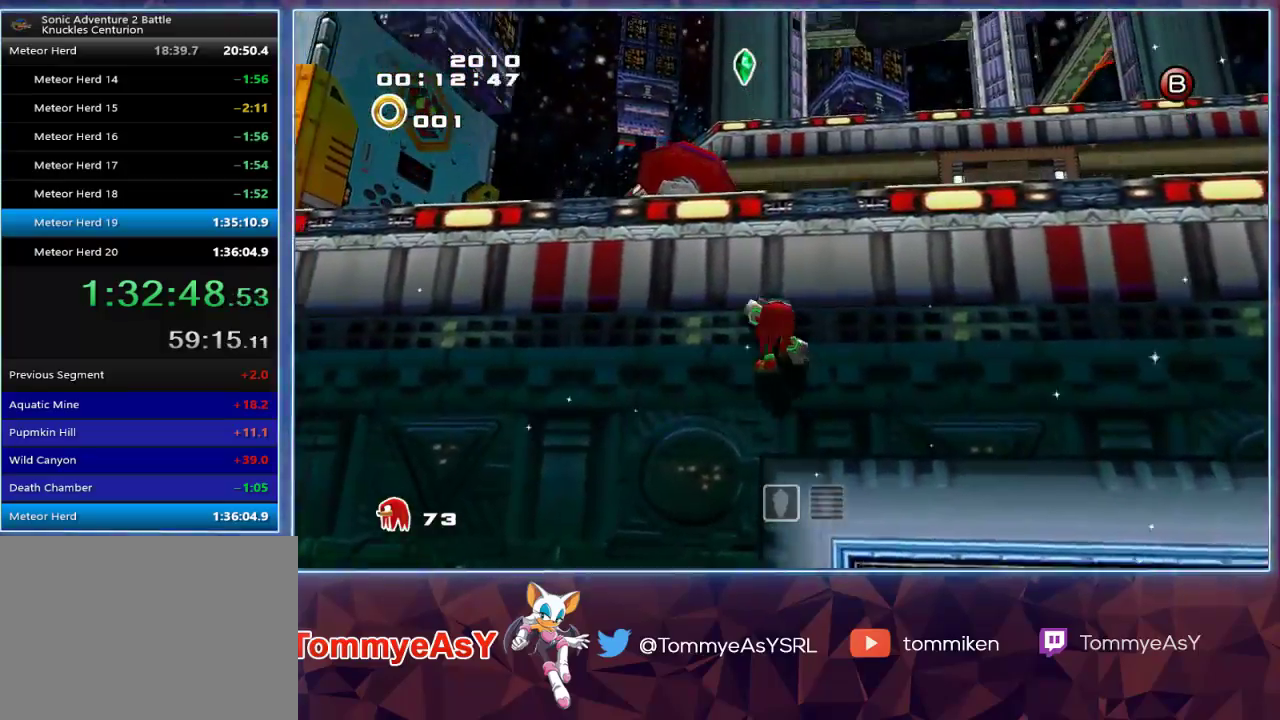
{"buttons": ["CROSS", "L2"], "left_stick": "up", "right_stick": "center", "events": [[317, "CROSS", "down"], [400, "L2", "down"]]}
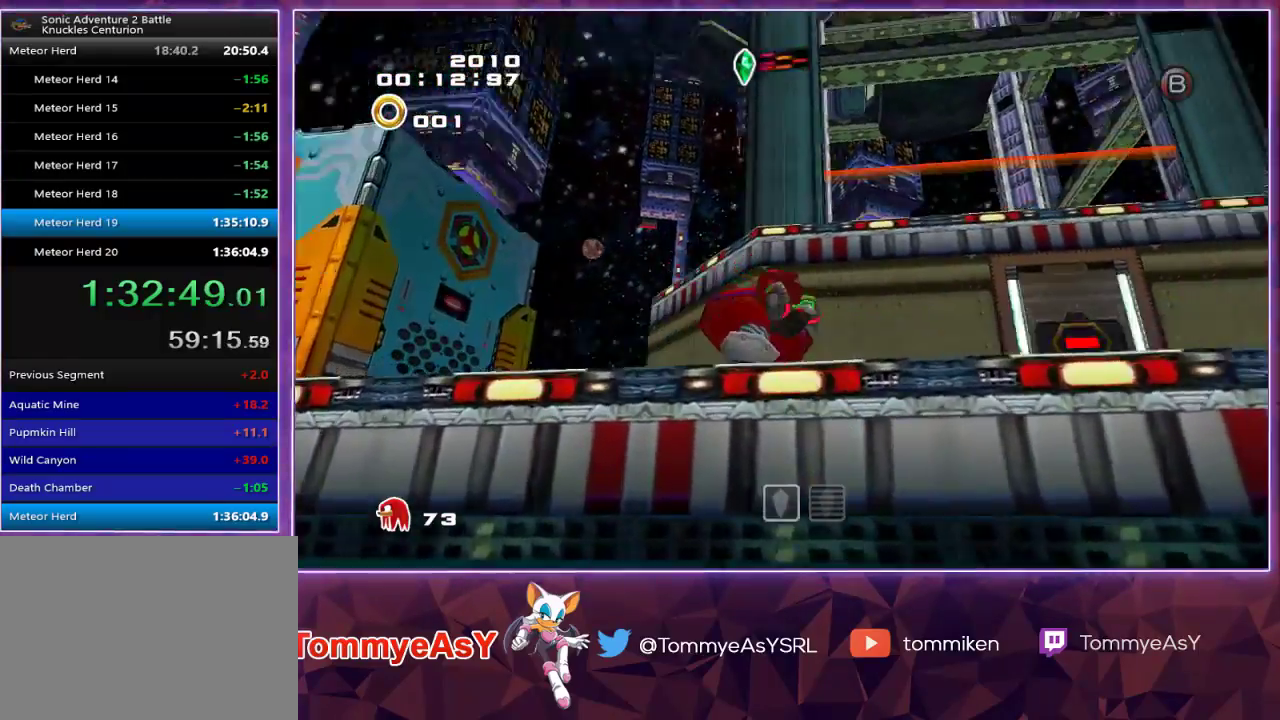
{"buttons": ["L2", "R2"], "left_stick": "up", "right_stick": "center", "events": [[17, "CROSS", "up"], [67, "CROSS", "down"], [150, "CROSS", "up"], [183, "R2", "down"], [233, "R2", "up"], [333, "R2", "down"]]}
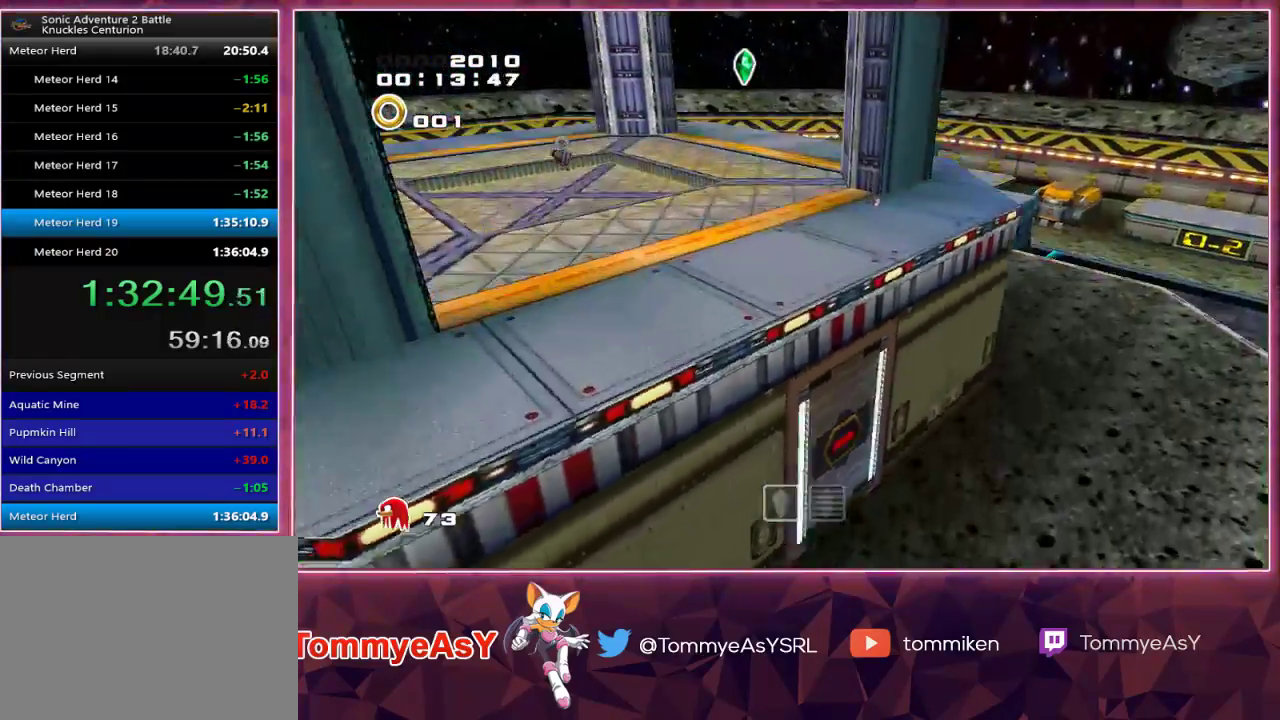
{"buttons": ["L2", "R2"], "left_stick": "up", "right_stick": "center", "events": []}
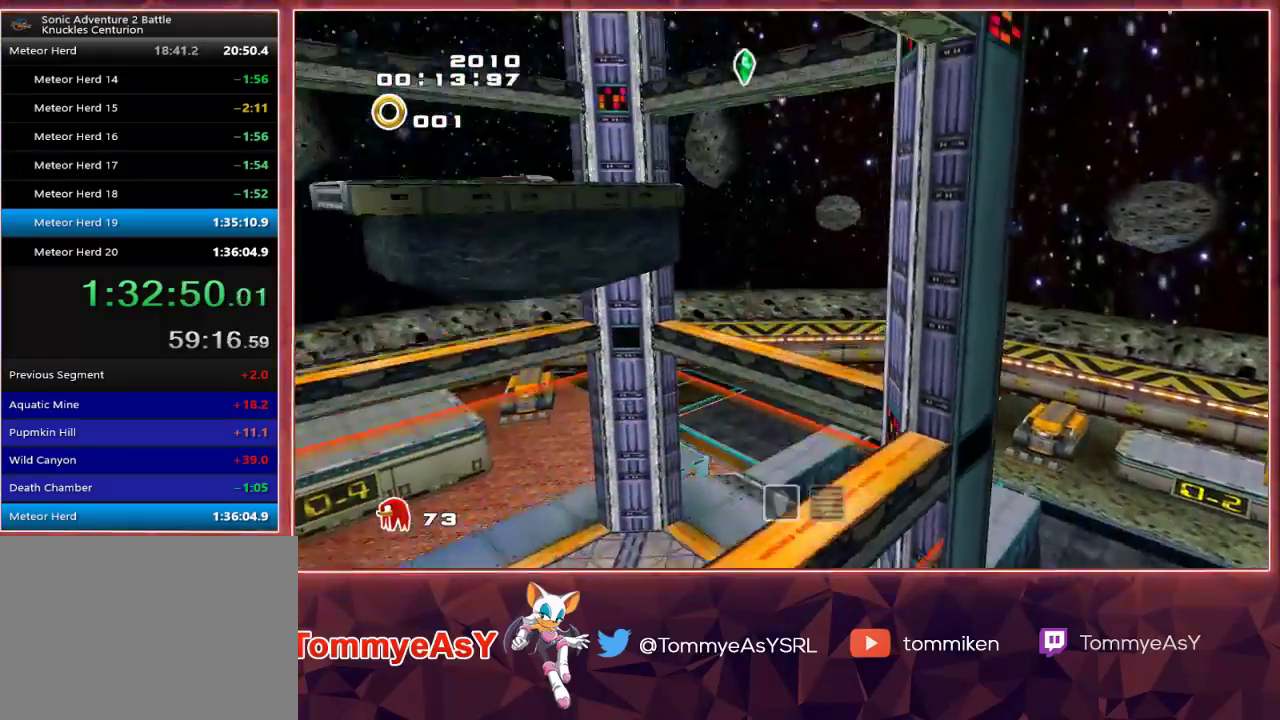
{"buttons": ["R2"], "left_stick": "up", "right_stick": "center", "events": [[500, "L2", "up"]]}
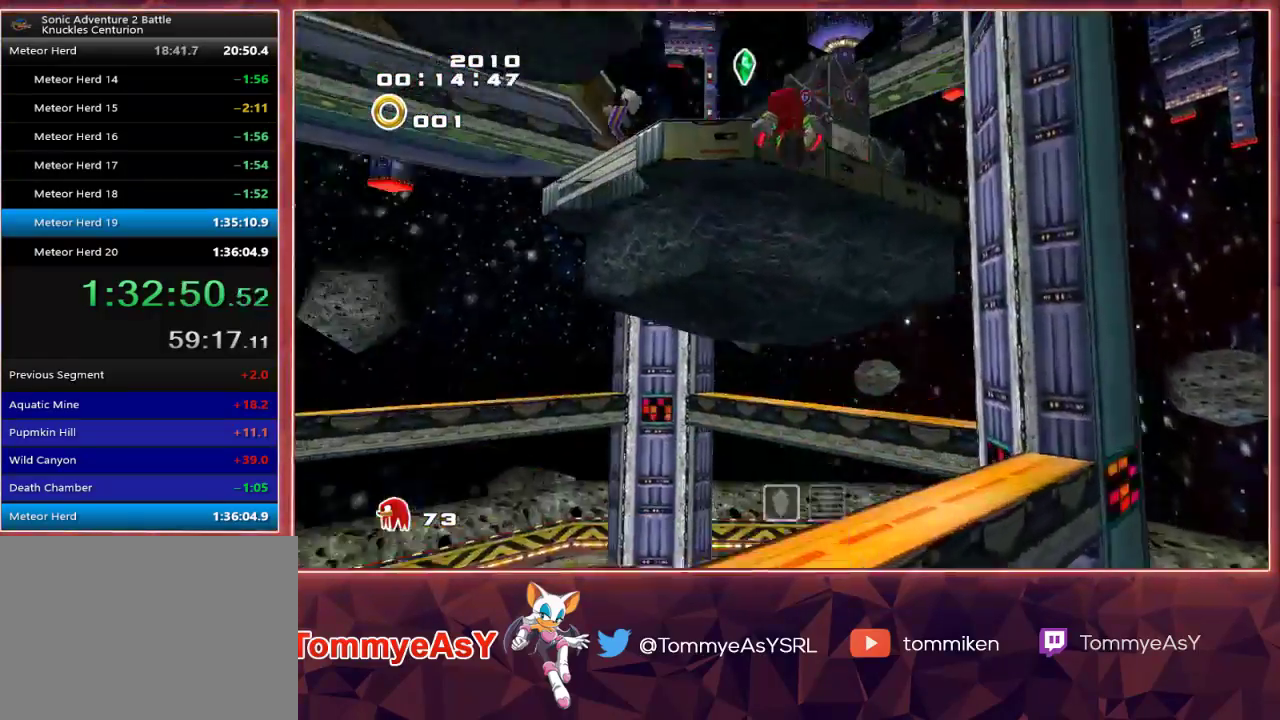
{"buttons": [], "left_stick": "center", "right_stick": "center", "events": [[133, "R2", "up"], [400, "left_stick", "center"]]}
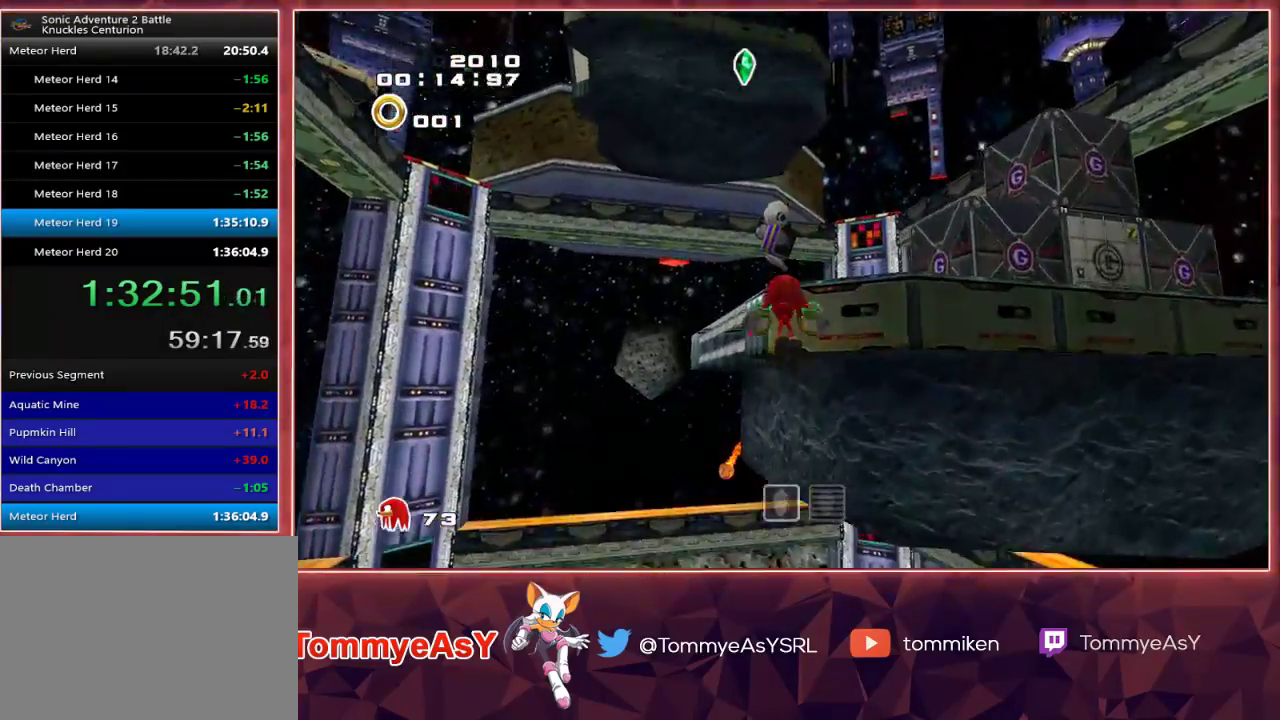
{"buttons": [], "left_stick": "up", "right_stick": "center", "events": [[100, "left_stick", "up-left"], [383, "left_stick", "center"], [483, "left_stick", "up"]]}
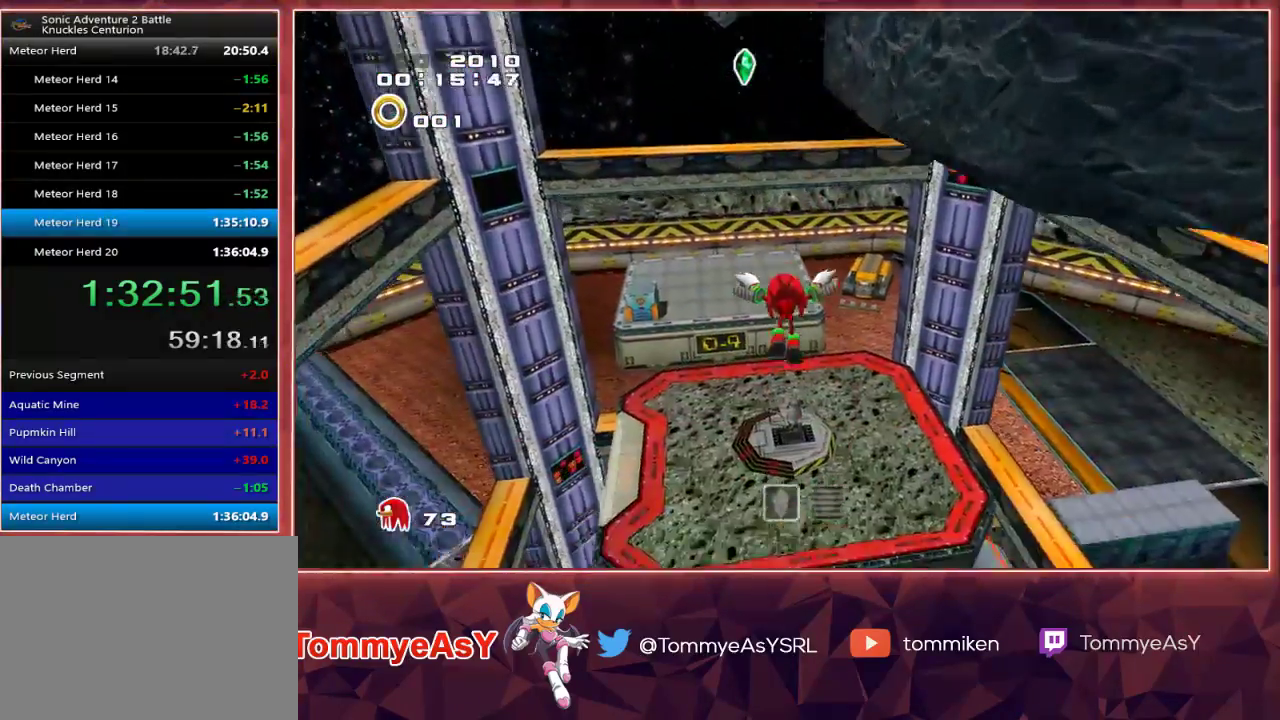
{"buttons": [], "left_stick": "center", "right_stick": "center", "events": [[467, "left_stick", "center"]]}
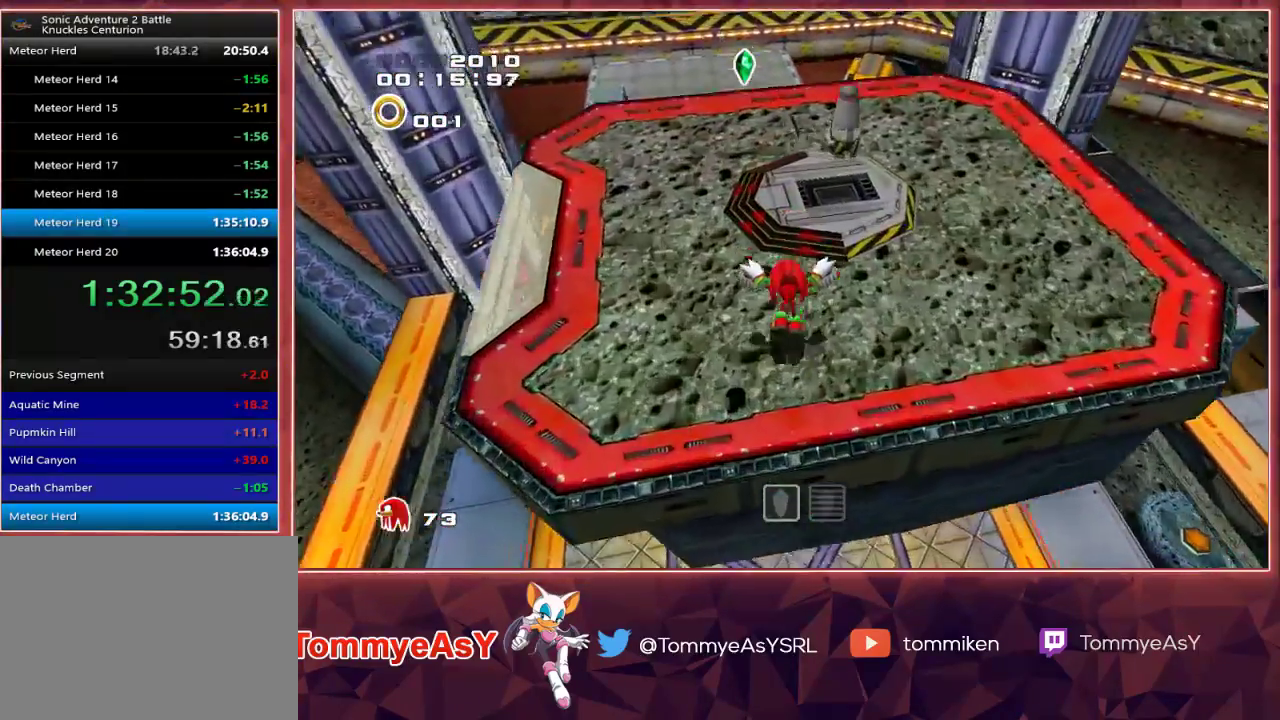
{"buttons": [], "left_stick": "center", "right_stick": "center", "events": [[300, "left_stick", "up-right"], [333, "SQUARE", "down"], [417, "left_stick", "center"], [433, "SQUARE", "up"]]}
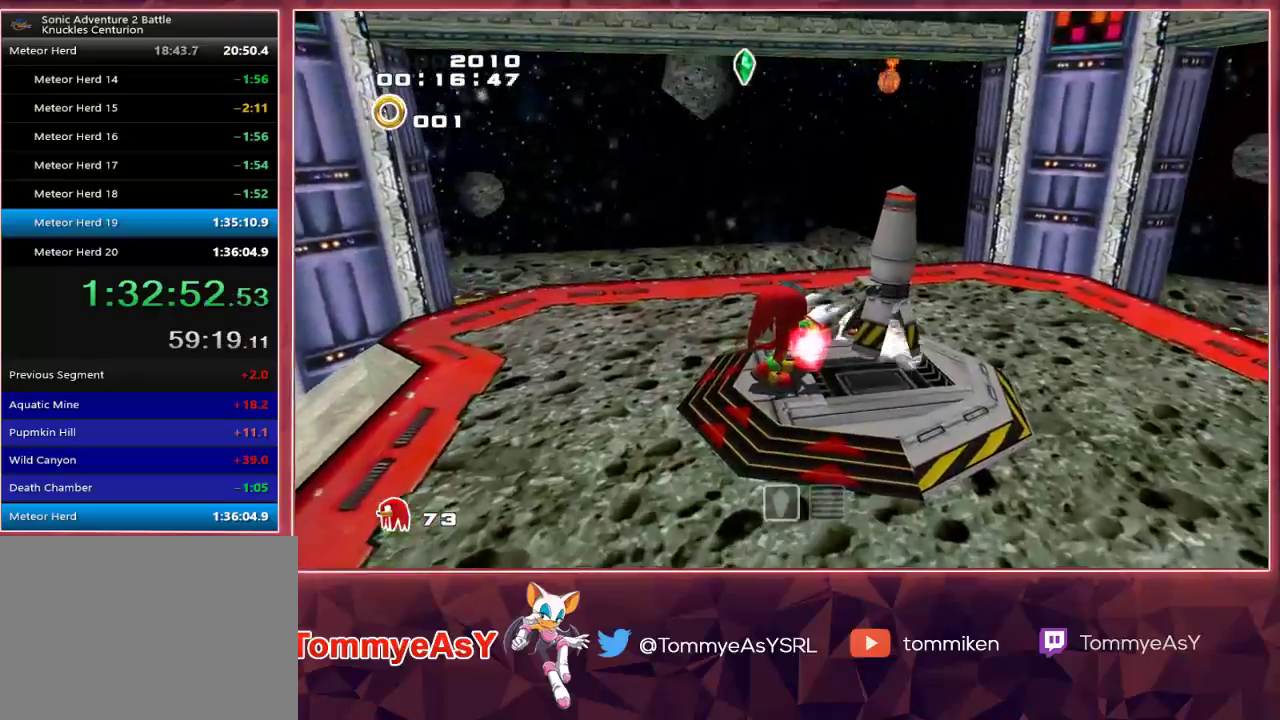
{"buttons": [], "left_stick": "center", "right_stick": "center", "events": []}
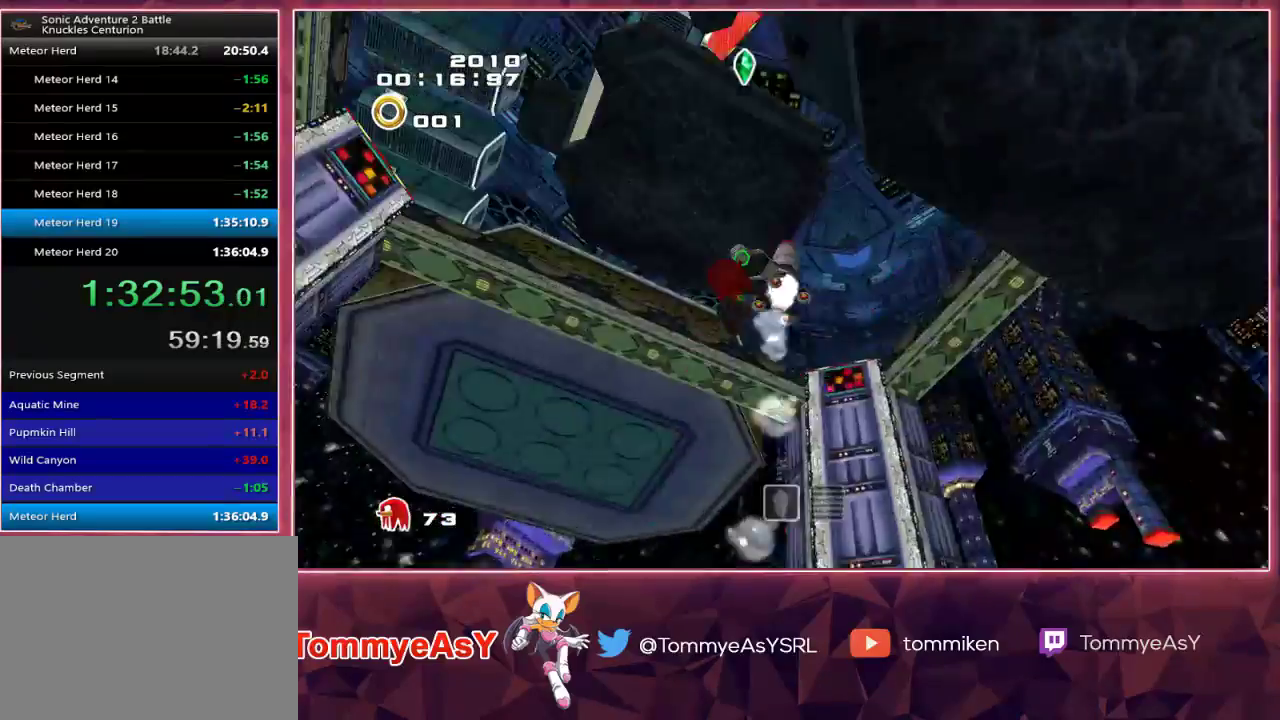
{"buttons": [], "left_stick": "center", "right_stick": "center", "events": []}
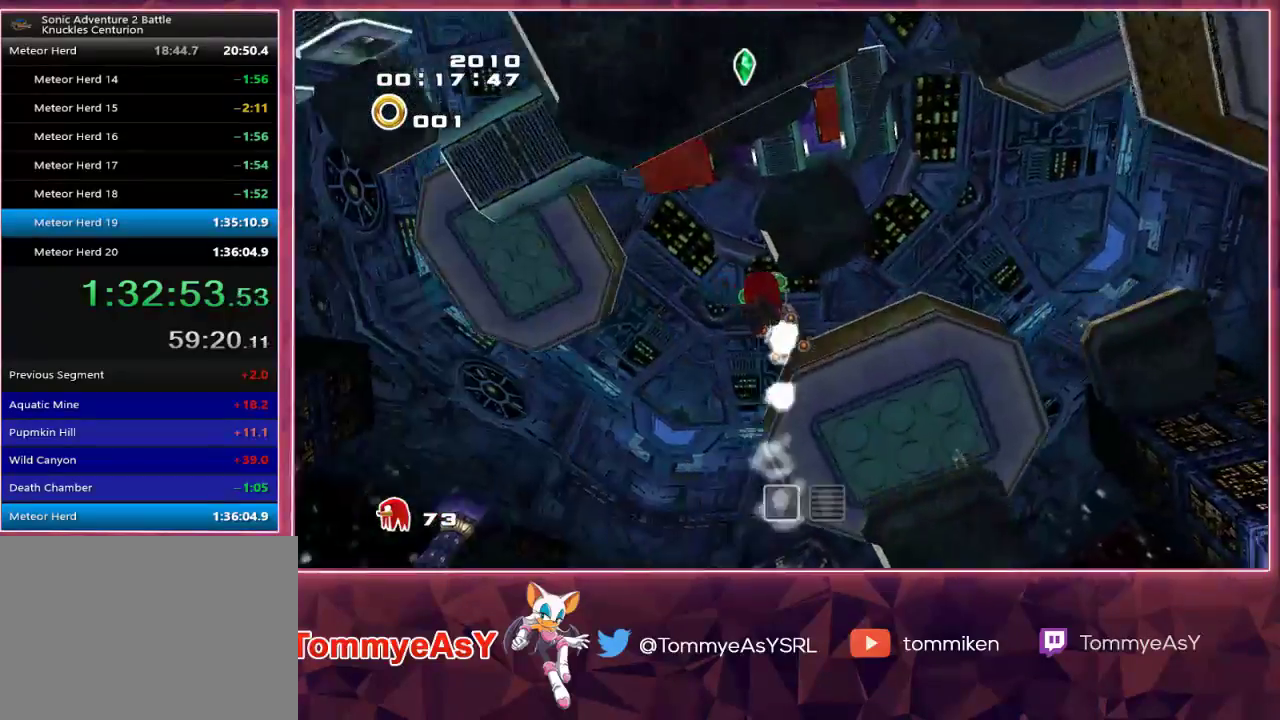
{"buttons": [], "left_stick": "center", "right_stick": "center", "events": []}
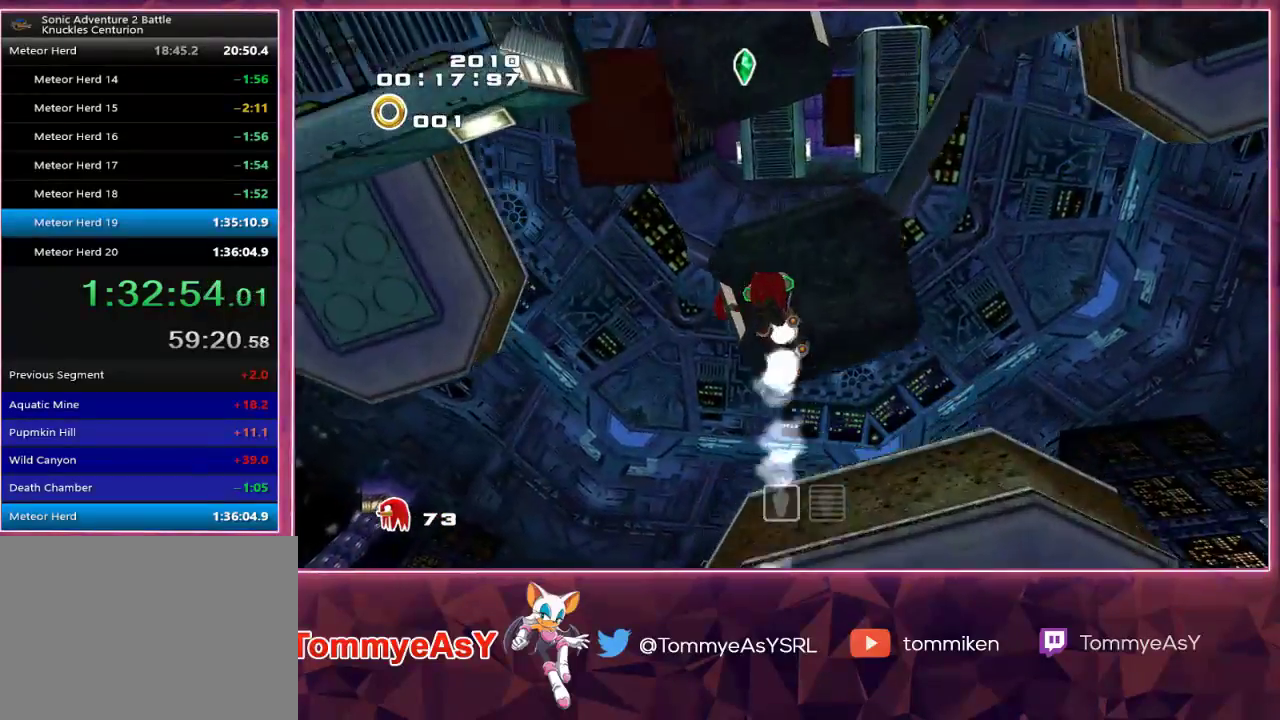
{"buttons": [], "left_stick": "center", "right_stick": "center", "events": []}
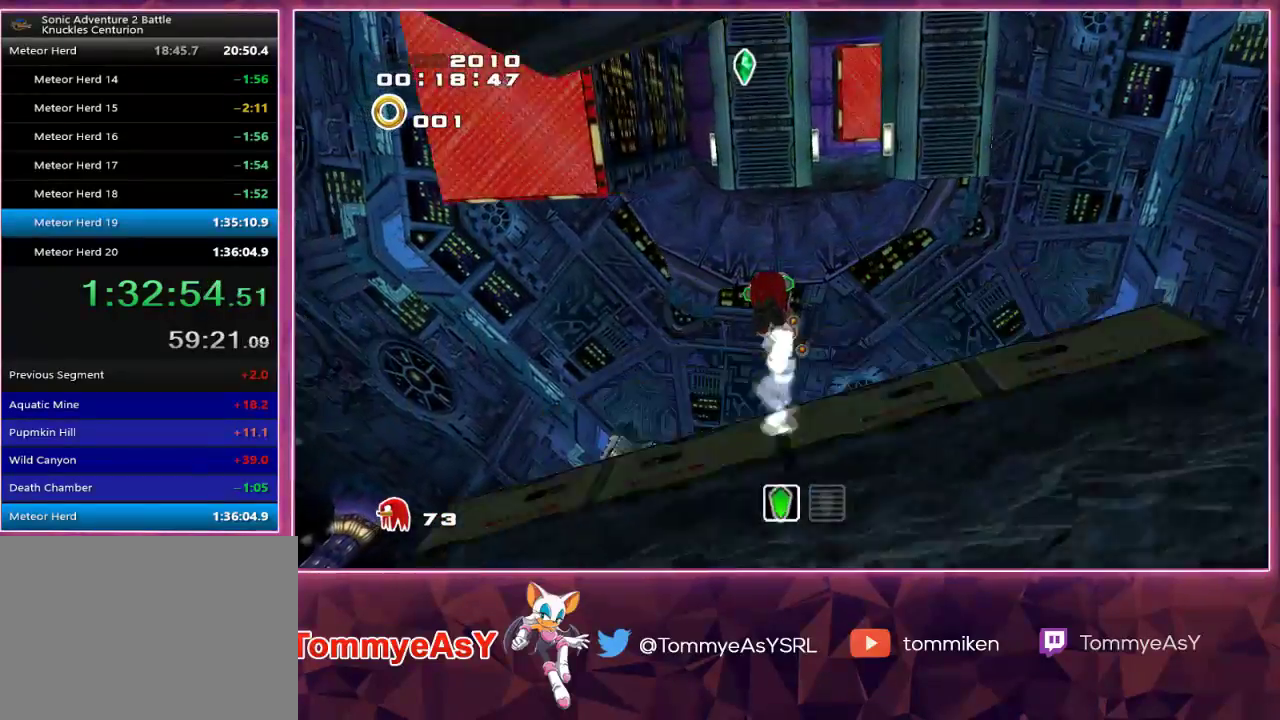
{"buttons": ["L2"], "left_stick": "up-right", "right_stick": "center", "events": [[183, "L2", "down"], [217, "left_stick", "up-right"]]}
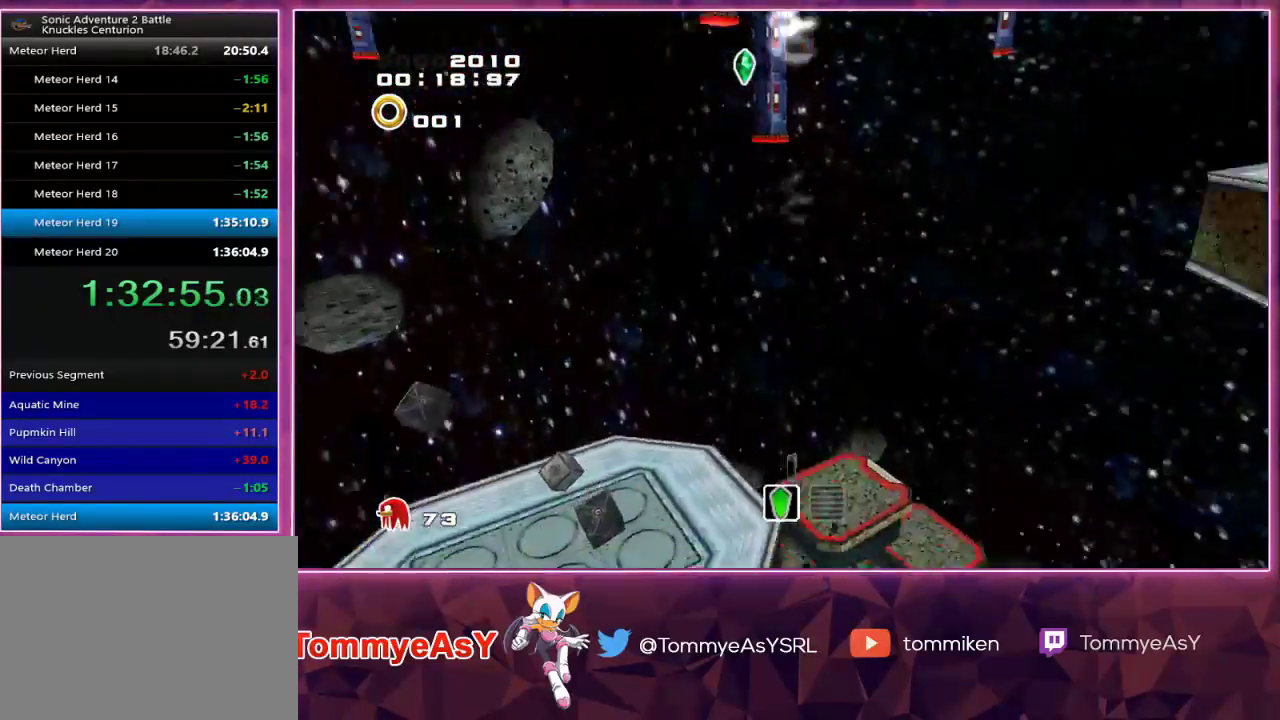
{"buttons": ["CROSS", "L2"], "left_stick": "up-right", "right_stick": "center", "events": [[267, "CROSS", "down"], [367, "CROSS", "up"], [417, "CROSS", "down"]]}
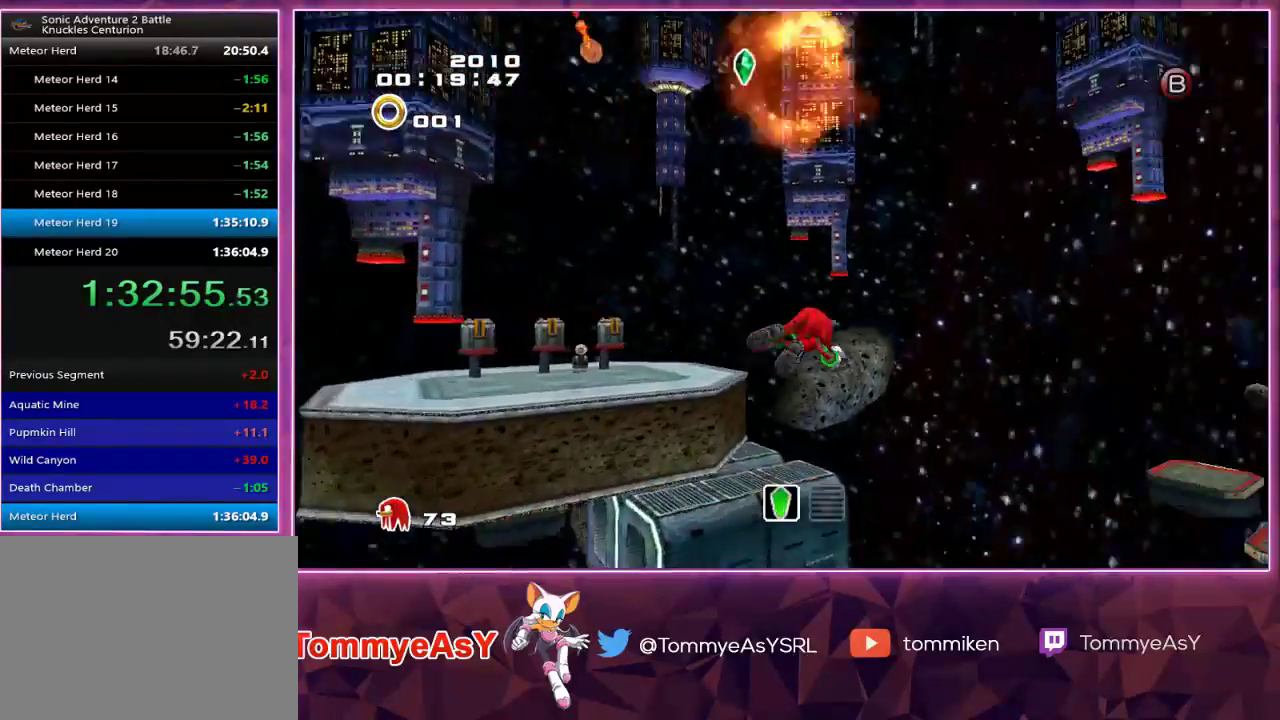
{"buttons": ["CROSS", "R2"], "left_stick": "up-left", "right_stick": "center", "events": [[167, "L2", "up"], [167, "left_stick", "up-left"], [183, "R2", "down"]]}
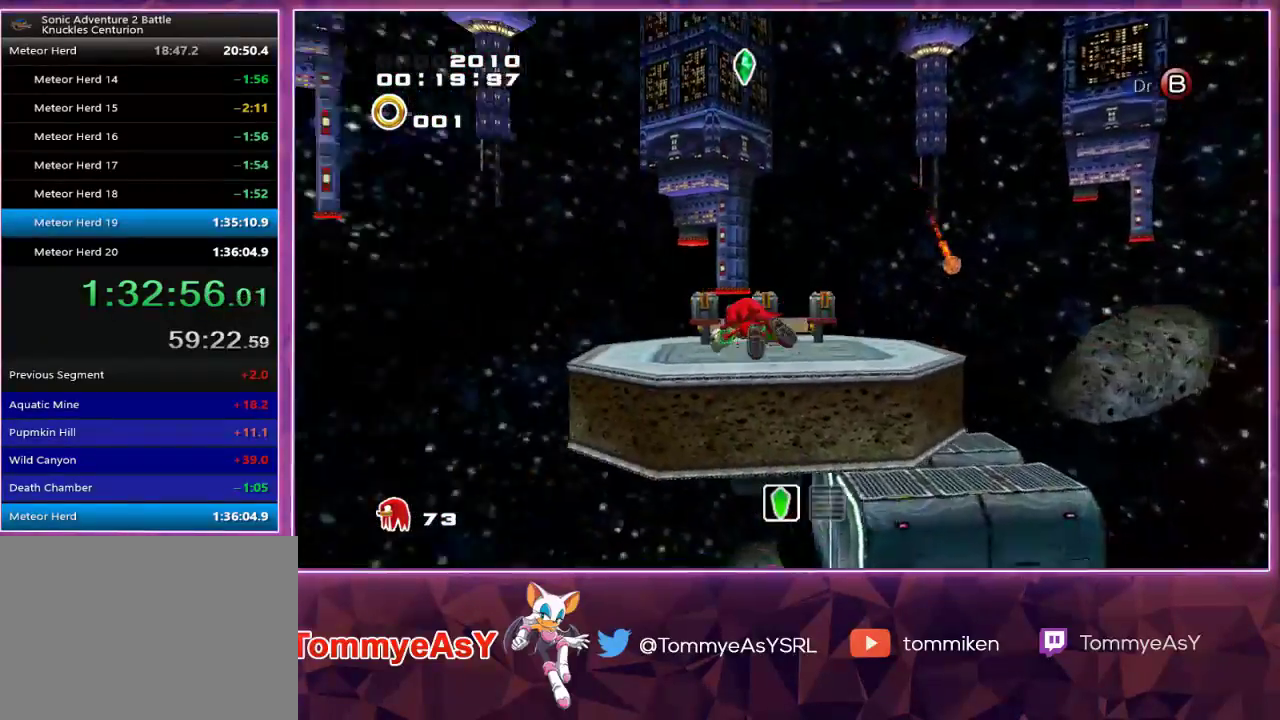
{"buttons": ["CROSS"], "left_stick": "up-left", "right_stick": "center", "events": [[467, "R2", "up"]]}
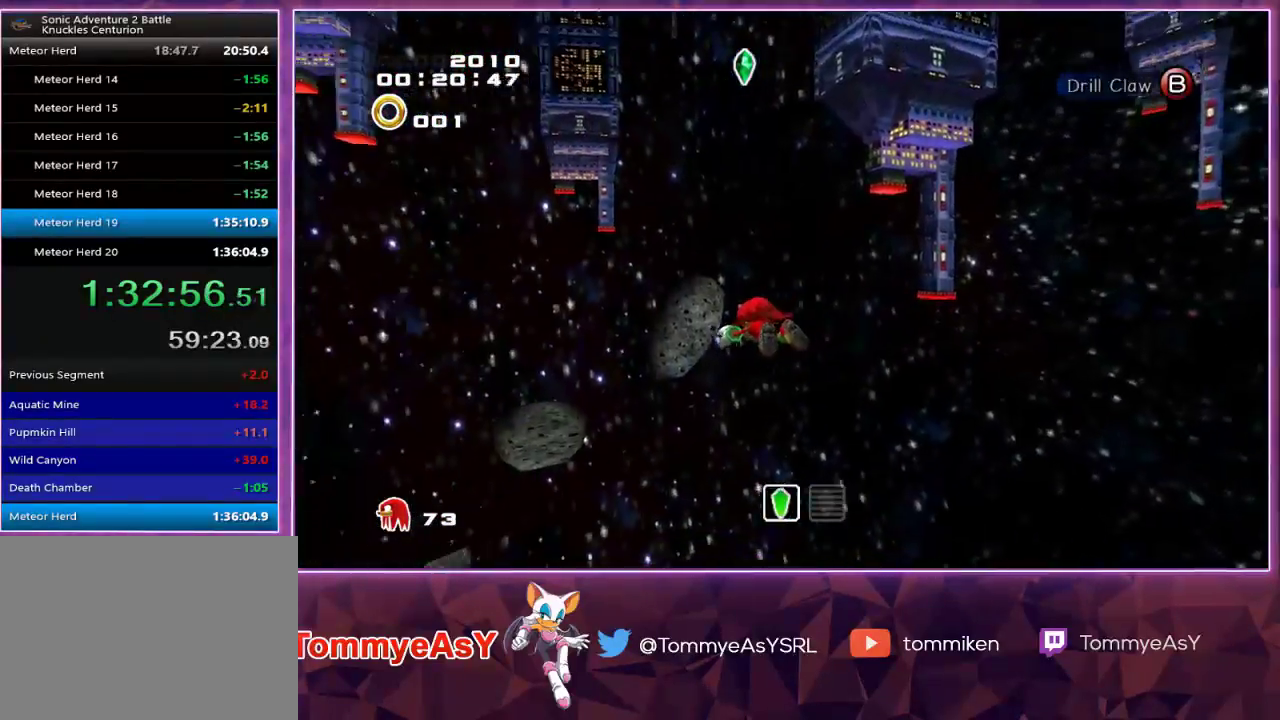
{"buttons": [], "left_stick": "up", "right_stick": "center", "events": [[67, "CROSS", "up"], [117, "SQUARE", "down"], [233, "SQUARE", "up"], [483, "left_stick", "up"]]}
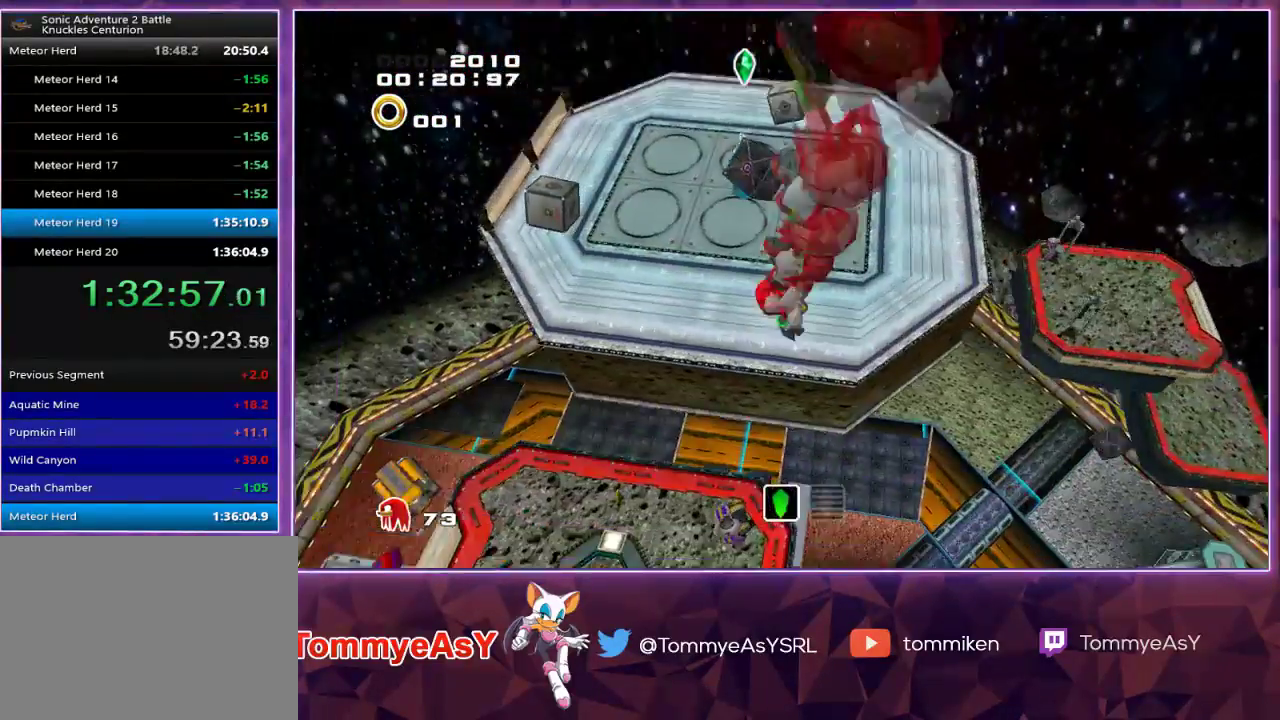
{"buttons": ["CROSS", "R2"], "left_stick": "left", "right_stick": "center", "events": [[217, "CROSS", "down"], [483, "R2", "down"], [483, "left_stick", "left"]]}
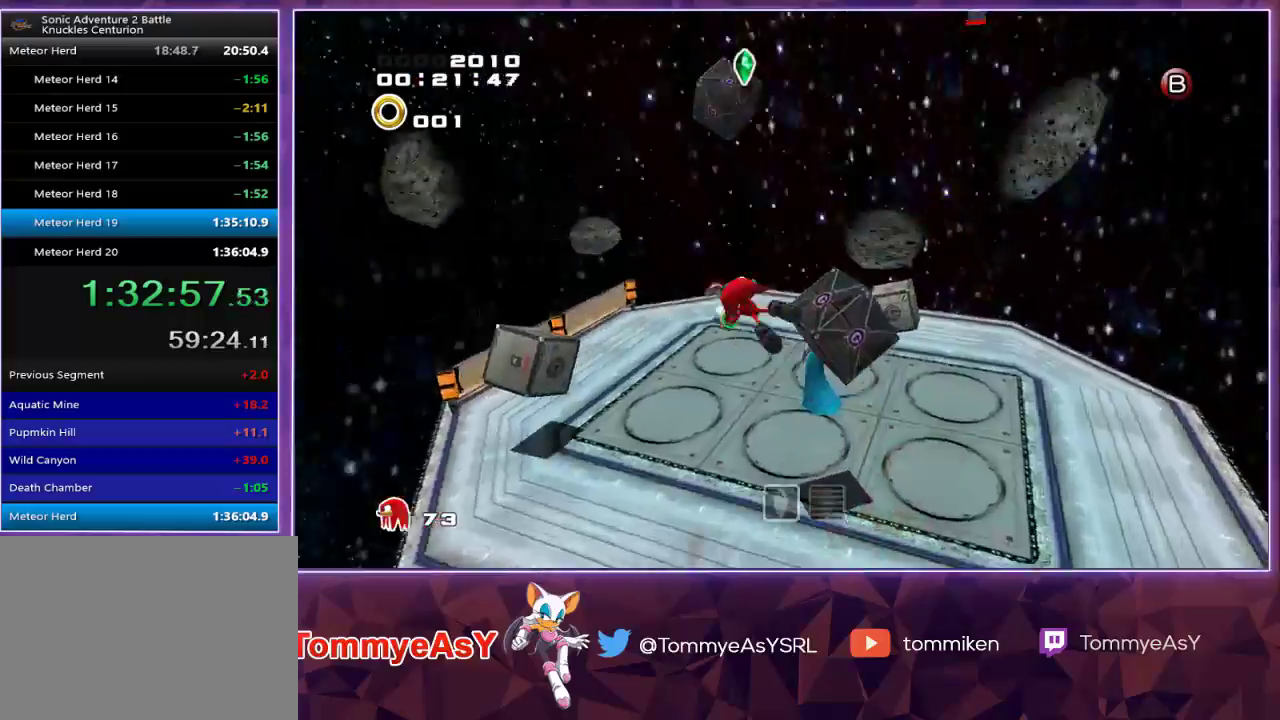
{"buttons": ["CROSS", "R2"], "left_stick": "left", "right_stick": "center", "events": [[17, "left_stick", "down-left"], [333, "left_stick", "left"]]}